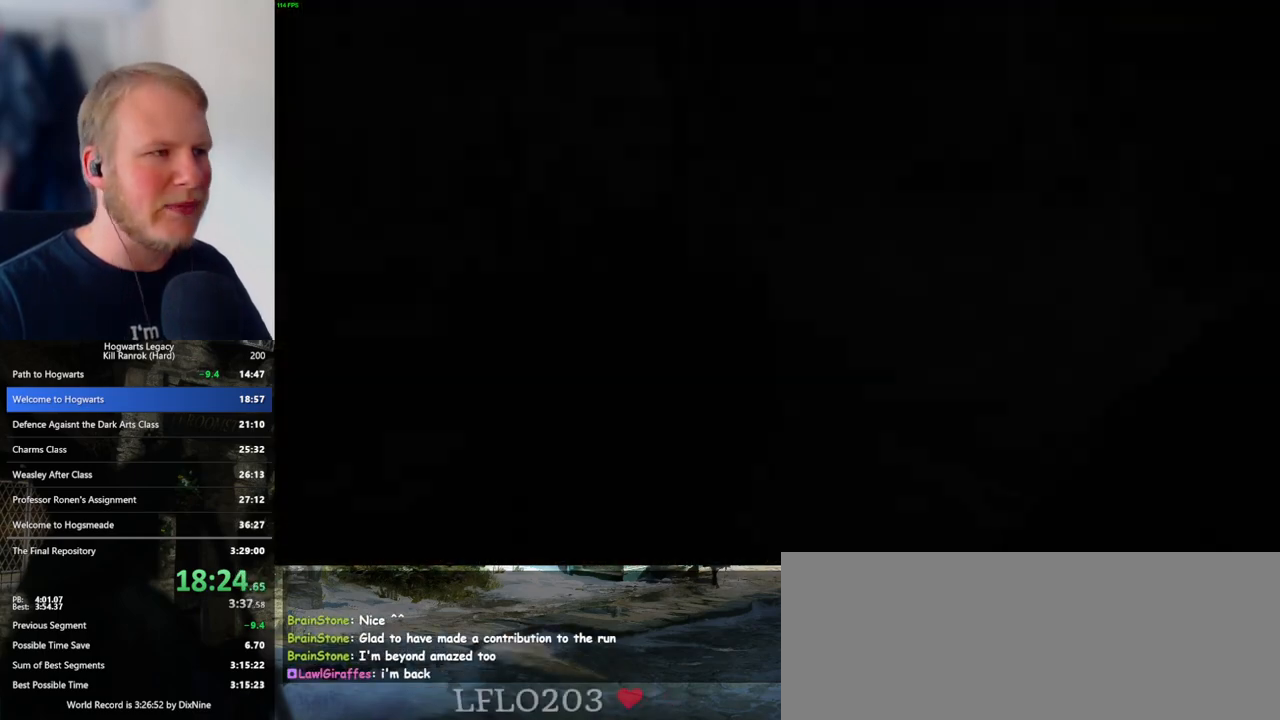
Gameplay with keyboard and mouse; each line is a JSON object with the keys and mouse buttons held at the frame after it. "events" lists presses ("down") and releases ("up") of ".", "/", "0", "1", "2", "3", "4", "5", "6", "7", "8", "9", "a", "alt_l", "alt_r", "b", "backslash", "backspace", "c", "caps_lock", "comma", "ctrl_l", "ctrl_r", "d", "e", "equals", "escape", "f", "f1", "f10", "f11", "f12", "f2", "f3", "f4", "f5", "f6", "f7", "f8", "f9", "g", "h", "i", "j", "k", "l", "lbracket", "m", "minus", "n", "o", "p", "q", "quote", "r", "rbracket", "return", "s", "semicolon", "shift_l", "shift_r", "space", "super_l", "super_r", "t", "tab", "tilde", "u", "v", "w", "x", "y", "z", "mouse_left", "mouse_wheel", "mouse_right", "mouse_mb4" and "mouse_mb5" between this image and that frame as [ms after this image, input, new state], when the widget could be followed in between. "mouse_left", "mouse_wheel", "mouse_right", "mouse_mb4", "mouse_mb5" = the "left", "wheel", "right", "mb4", "mb5" buttons of the "mouse" list. No other keys are recorded. "wheel" means that the mouse wheel is clicked or scrolled. Mouse movement is not recorded.
{"keys": [], "mouse": ["wheel"], "events": [[17, "q", "up"], [117, "q", "down"], [183, "q", "up"], [400, "mouse_wheel", "down"]]}
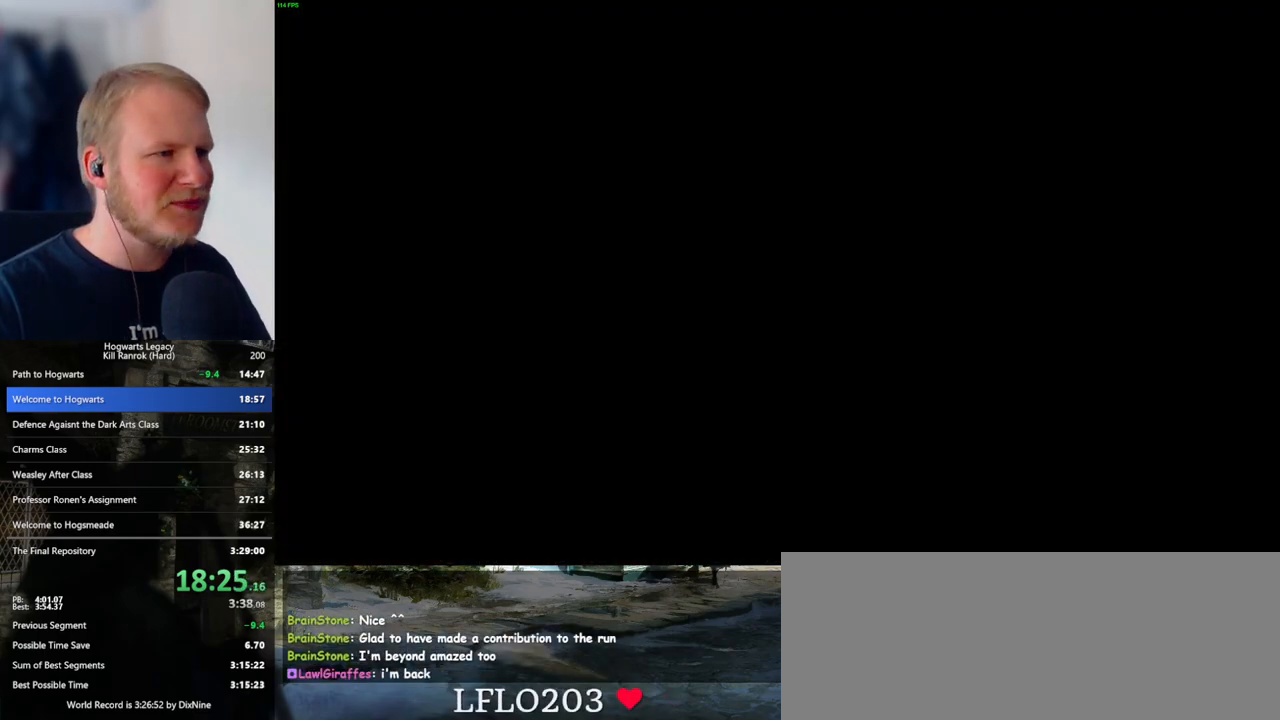
{"keys": ["q"], "mouse": ["wheel"], "events": [[250, "mouse_wheel", "up"], [250, "q", "down"], [350, "q", "up"], [417, "q", "down"], [500, "mouse_wheel", "down"]]}
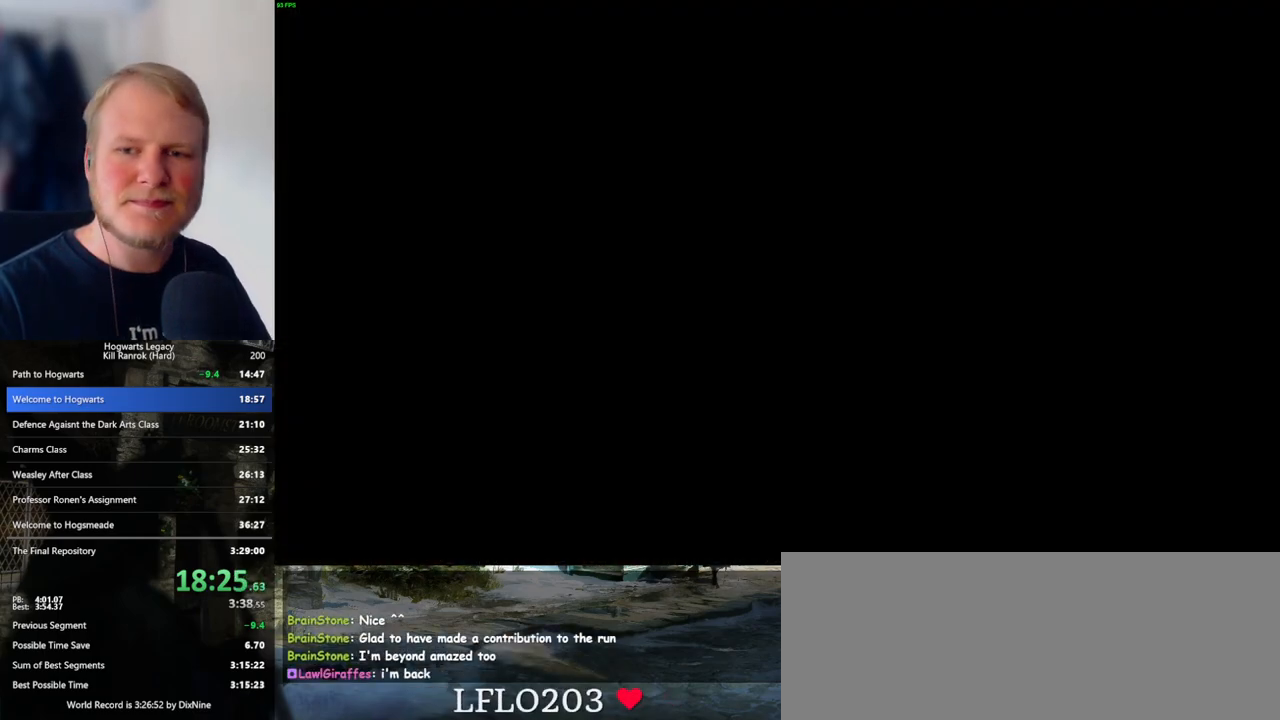
{"keys": [], "mouse": [], "events": [[17, "mouse_wheel", "up"], [17, "q", "up"], [50, "mouse_wheel", "down"], [100, "q", "down"], [183, "mouse_wheel", "up"], [183, "q", "up"], [233, "mouse_wheel", "down"], [267, "mouse_wheel", "up"], [267, "q", "down"], [283, "mouse_wheel", "down"], [333, "mouse_wheel", "up"], [333, "q", "up"], [417, "q", "down"], [500, "q", "up"]]}
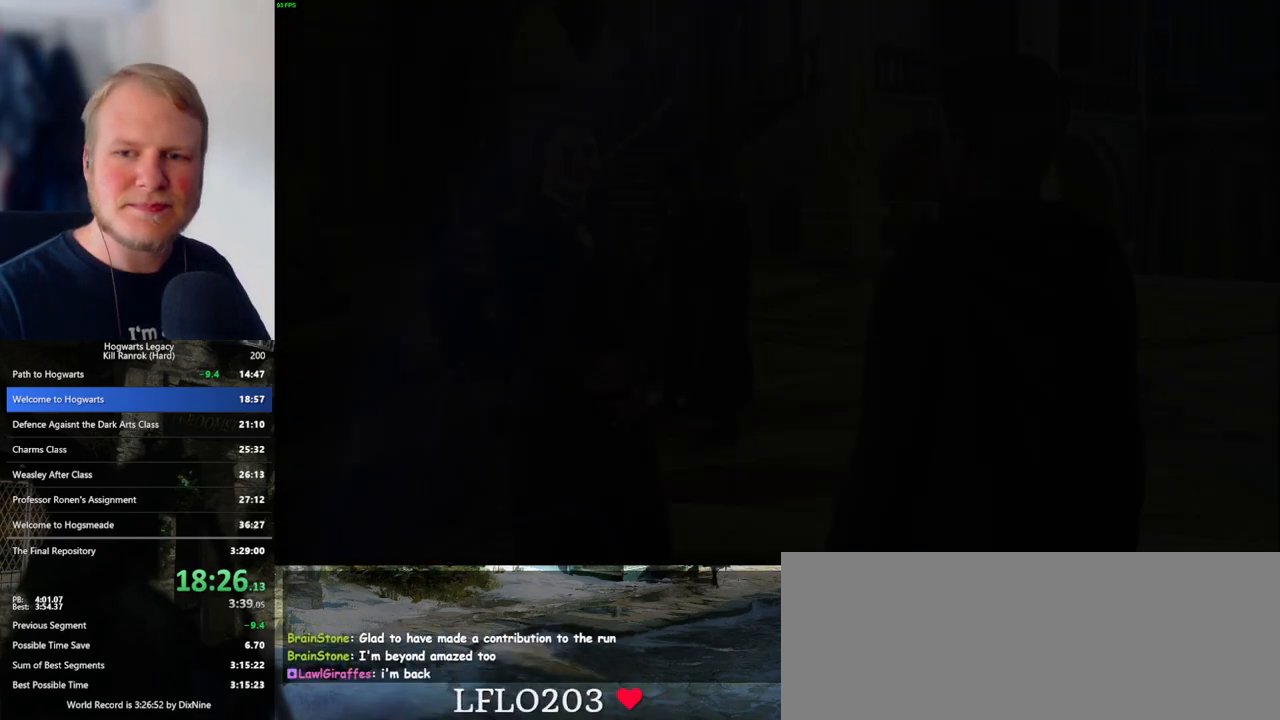
{"keys": [], "mouse": [], "events": [[67, "mouse_wheel", "down"], [117, "mouse_wheel", "up"], [117, "q", "down"], [133, "mouse_wheel", "down"], [167, "mouse_wheel", "up"], [167, "q", "up"], [200, "mouse_wheel", "down"], [267, "q", "down"], [333, "q", "up"], [383, "mouse_wheel", "up"], [433, "q", "down"], [500, "q", "up"]]}
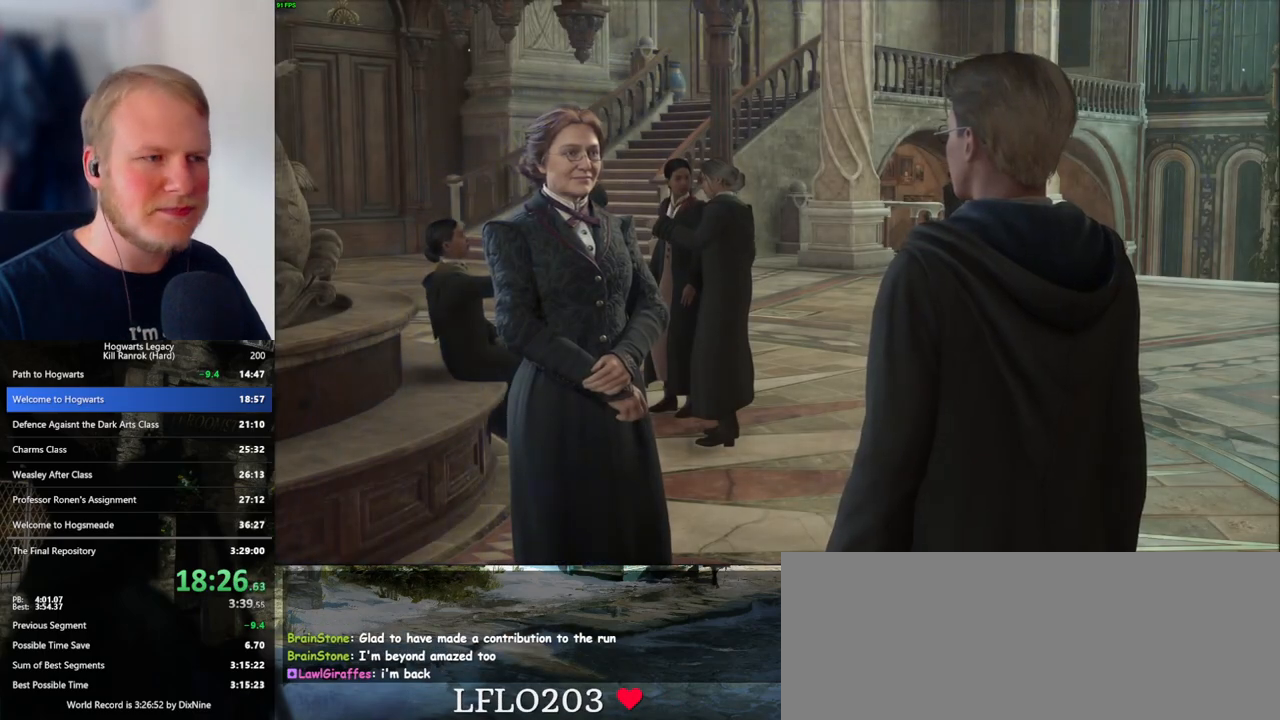
{"keys": [], "mouse": [], "events": [[100, "mouse_wheel", "down"], [100, "q", "down"], [167, "mouse_wheel", "up"], [167, "q", "up"], [183, "mouse_wheel", "down"], [267, "q", "down"], [317, "mouse_wheel", "up"], [317, "q", "up"], [417, "q", "down"], [483, "q", "up"]]}
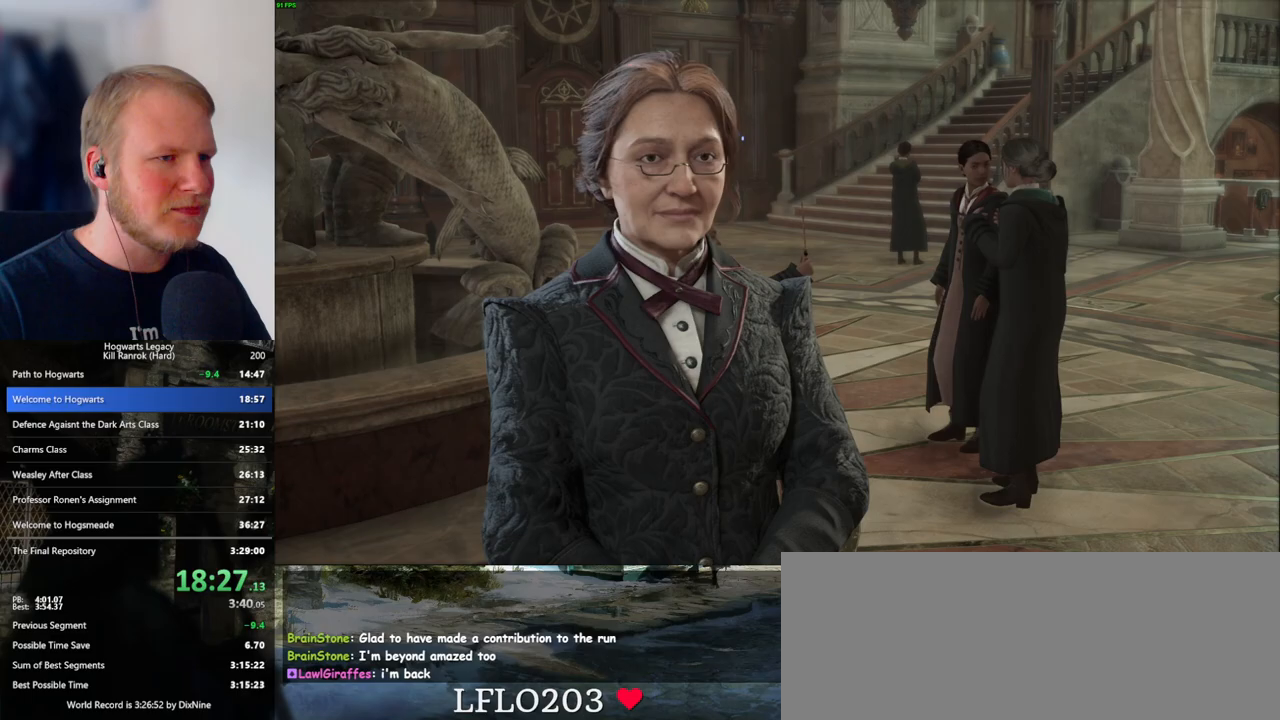
{"keys": [], "mouse": ["wheel"], "events": [[17, "mouse_wheel", "down"], [67, "mouse_wheel", "up"], [67, "q", "down"], [83, "mouse_wheel", "down"], [150, "q", "up"], [200, "mouse_wheel", "up"], [233, "q", "down"], [300, "q", "up"], [400, "q", "down"], [417, "mouse_wheel", "down"], [467, "mouse_wheel", "up"], [467, "q", "up"], [483, "mouse_wheel", "down"]]}
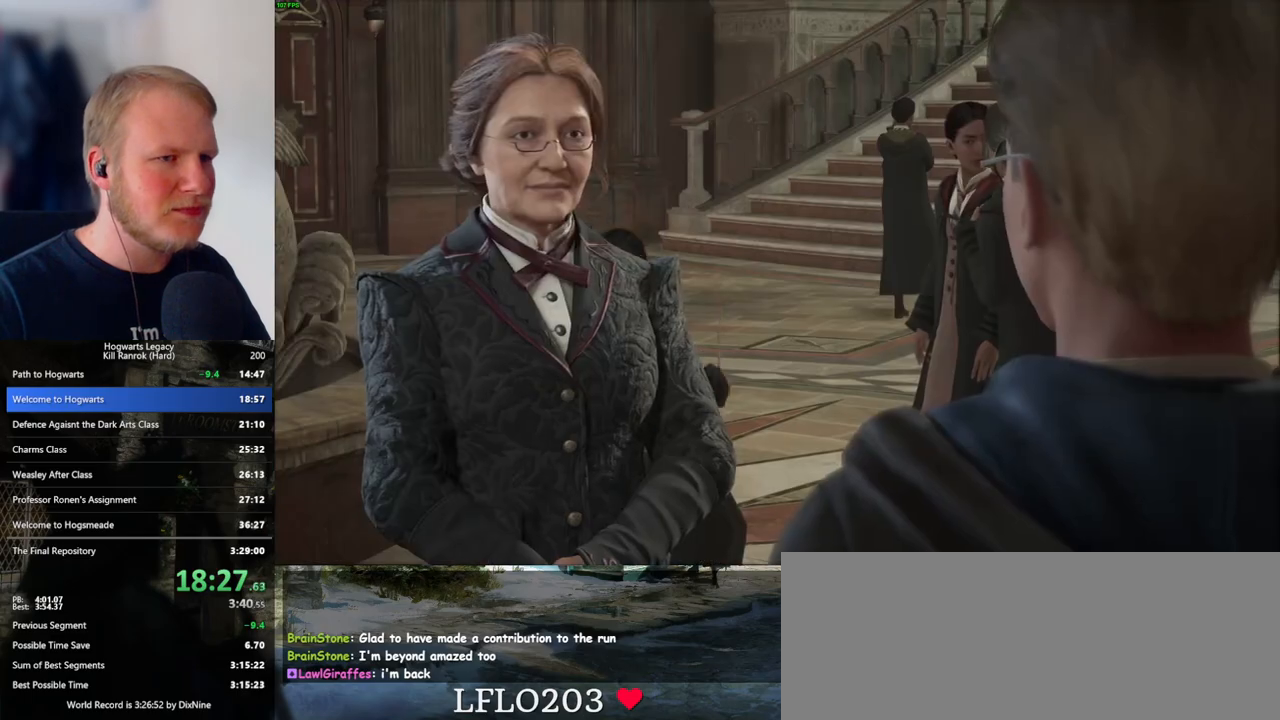
{"keys": [], "mouse": [], "events": [[50, "mouse_wheel", "up"], [50, "q", "down"], [83, "mouse_wheel", "down"], [133, "mouse_wheel", "up"], [133, "q", "up"], [200, "q", "down"], [300, "q", "up"], [350, "mouse_wheel", "down"], [367, "mouse_wheel", "up"], [383, "mouse_wheel", "down"], [383, "q", "down"], [433, "mouse_wheel", "up"], [433, "q", "up"], [450, "mouse_wheel", "down"], [483, "mouse_wheel", "up"]]}
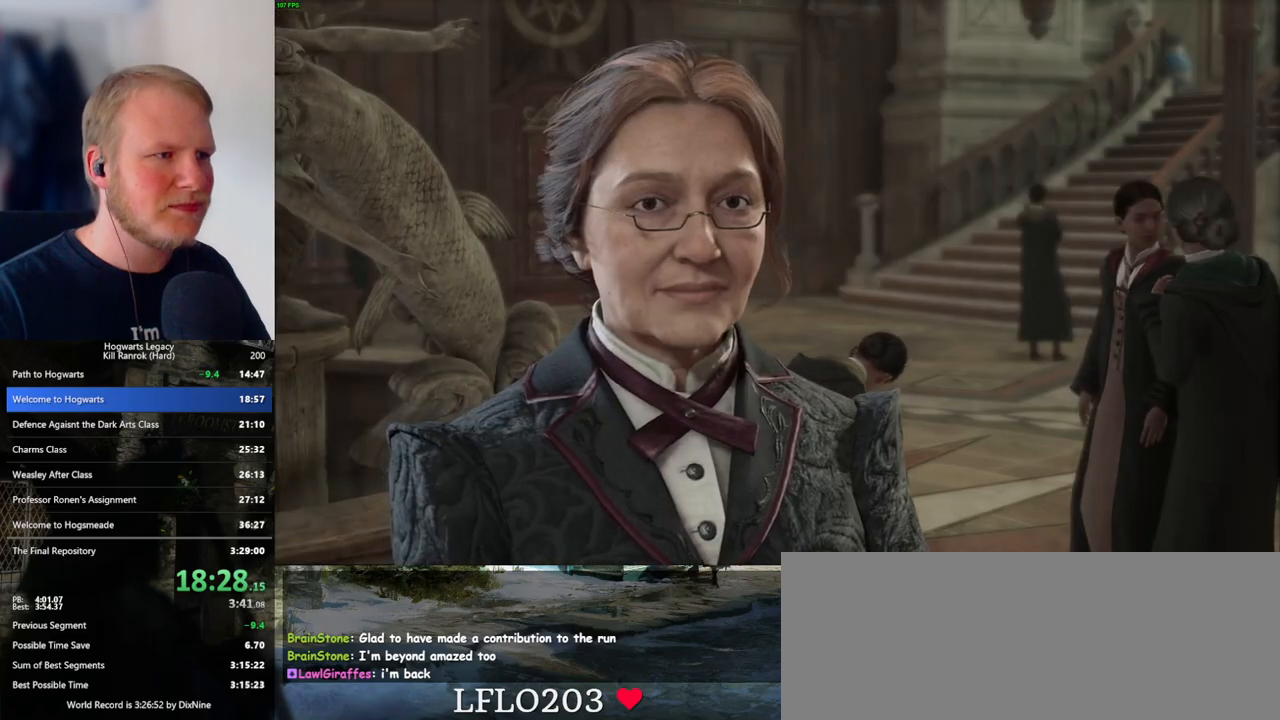
{"keys": [], "mouse": [], "events": [[50, "q", "down"], [100, "q", "up"], [200, "q", "down"], [217, "mouse_wheel", "down"], [267, "q", "up"], [317, "q", "down"], [333, "mouse_wheel", "up"], [433, "q", "up"]]}
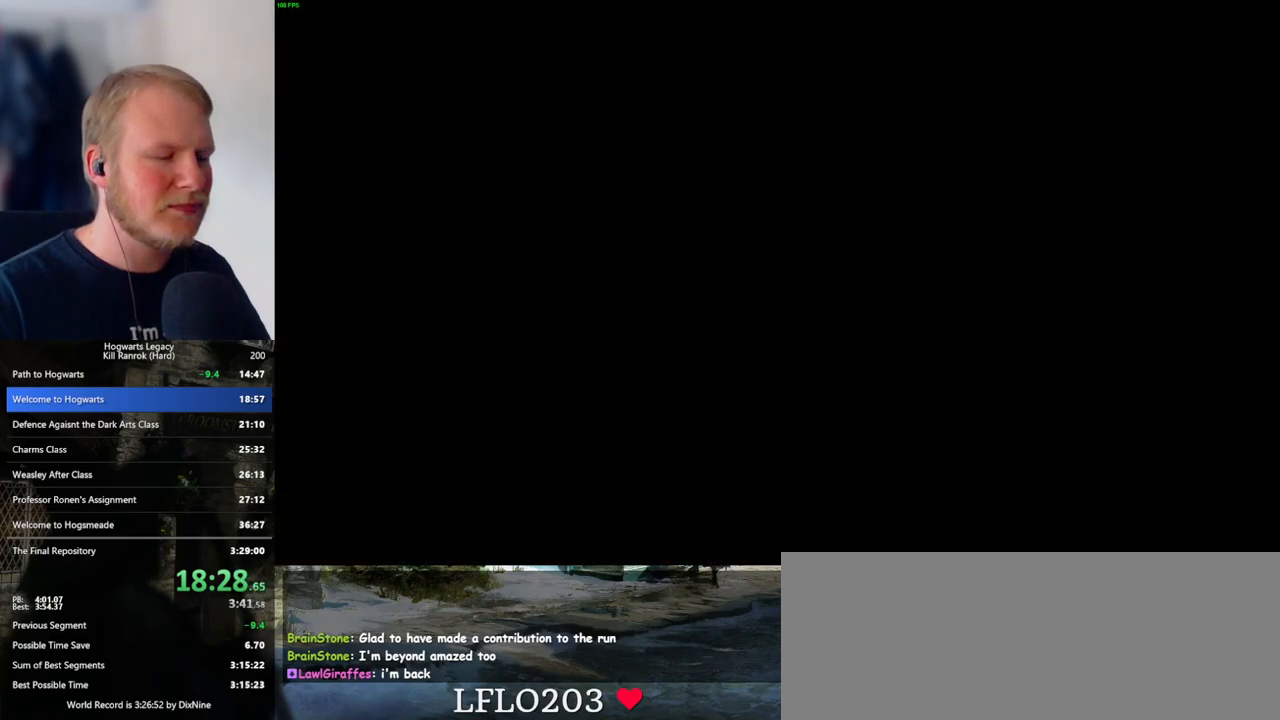
{"keys": ["w"], "mouse": [], "events": [[100, "w", "down"], [183, "space", "down"], [283, "shift_l", "down"], [317, "space", "up"], [433, "shift_l", "up"]]}
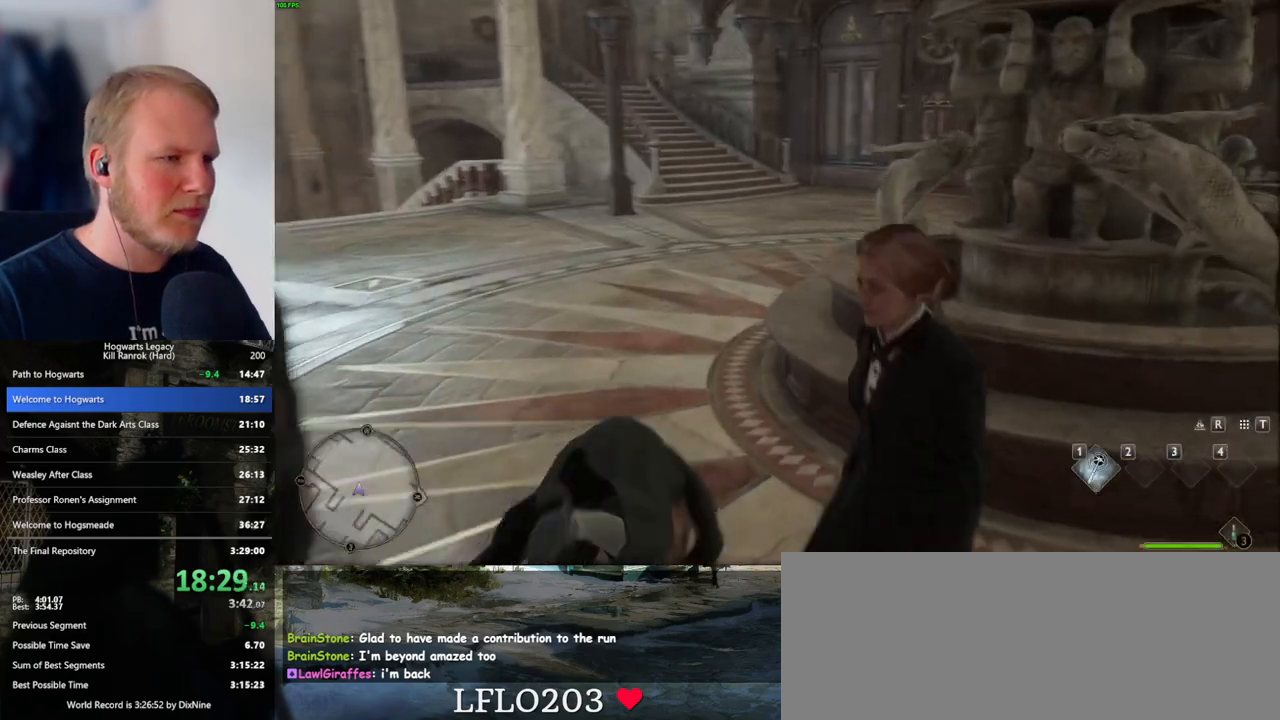
{"keys": ["w"], "mouse": [], "events": []}
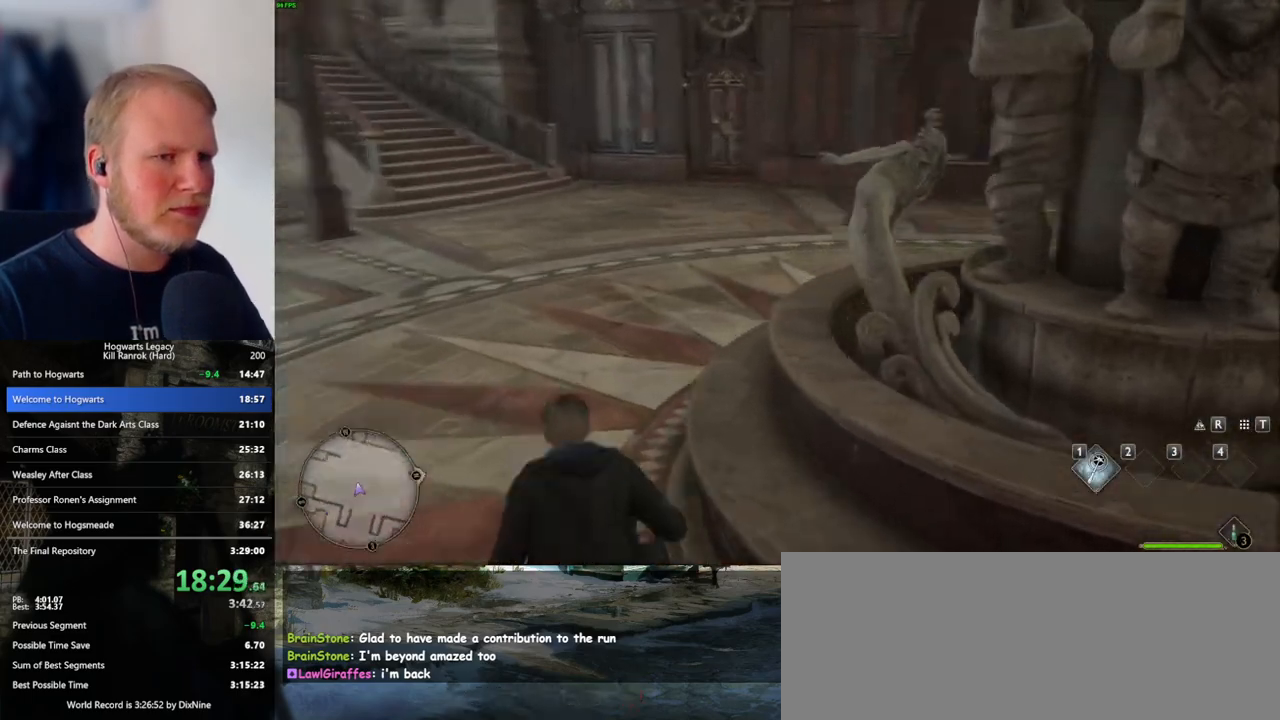
{"keys": [], "mouse": [], "events": [[200, "r", "down"], [333, "r", "up"], [483, "w", "up"]]}
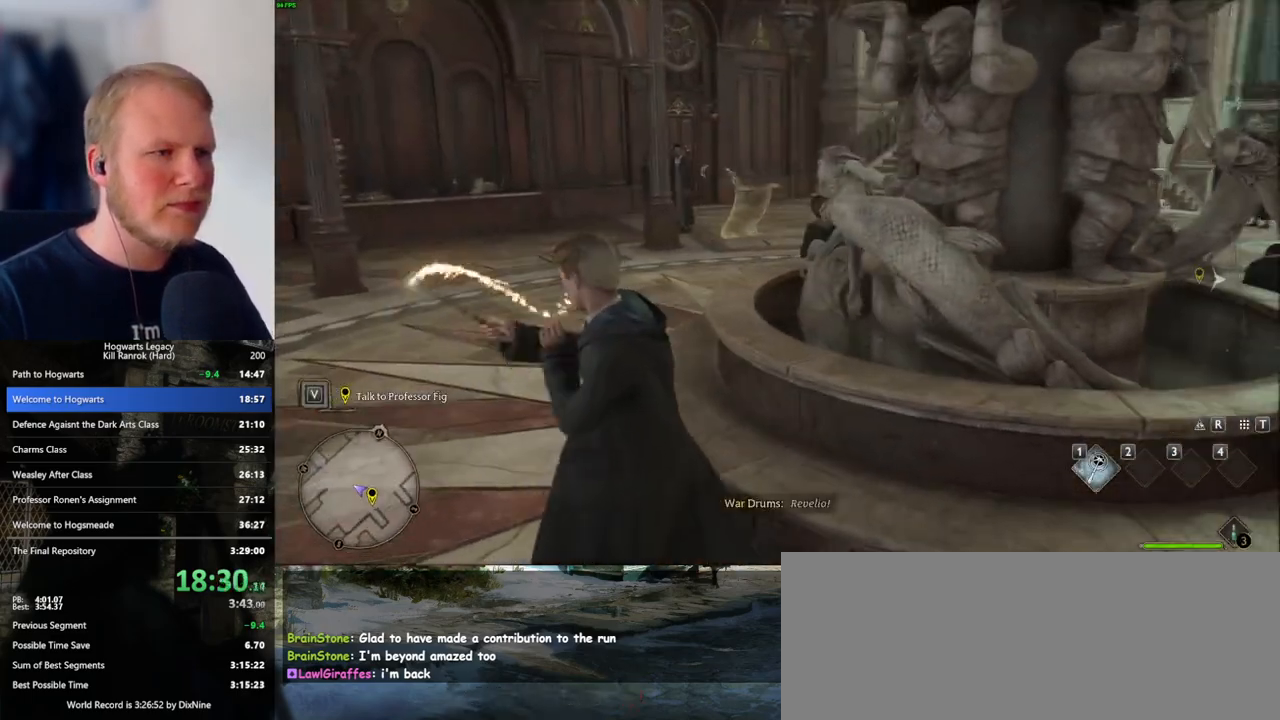
{"keys": ["d", "w"], "mouse": [], "events": [[350, "d", "down"], [417, "w", "down"]]}
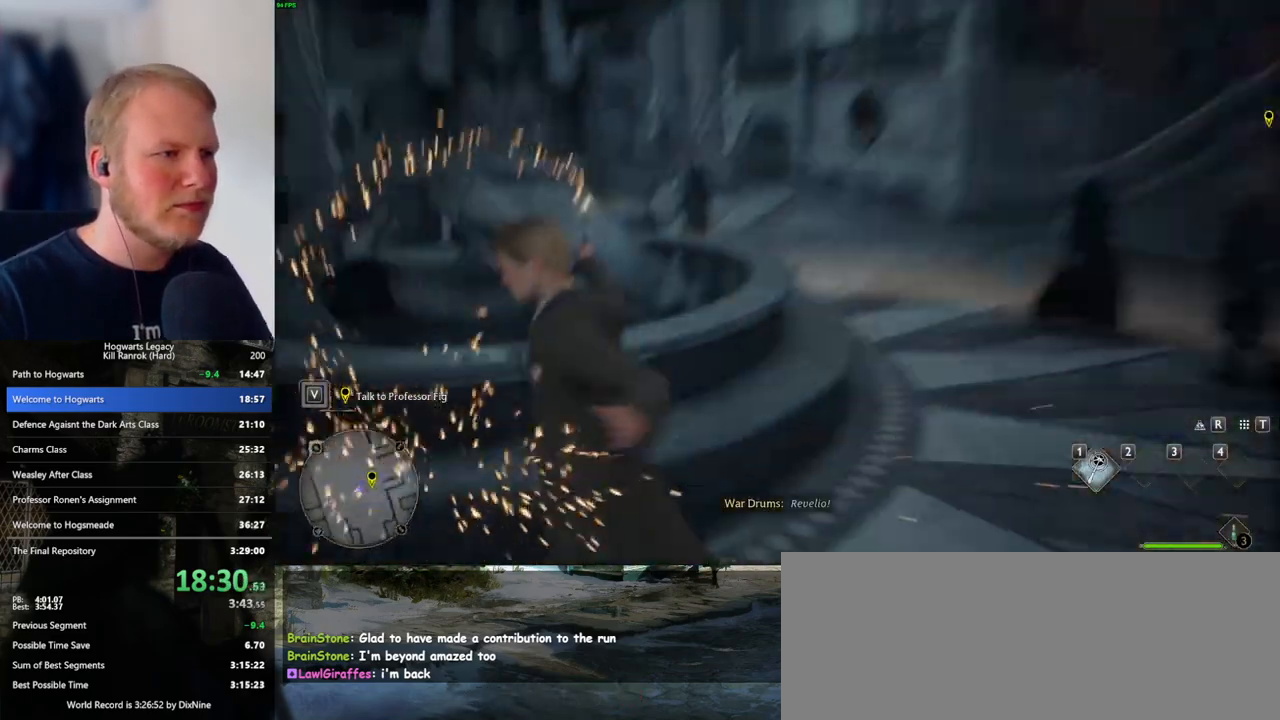
{"keys": ["w"], "mouse": [], "events": [[400, "d", "up"]]}
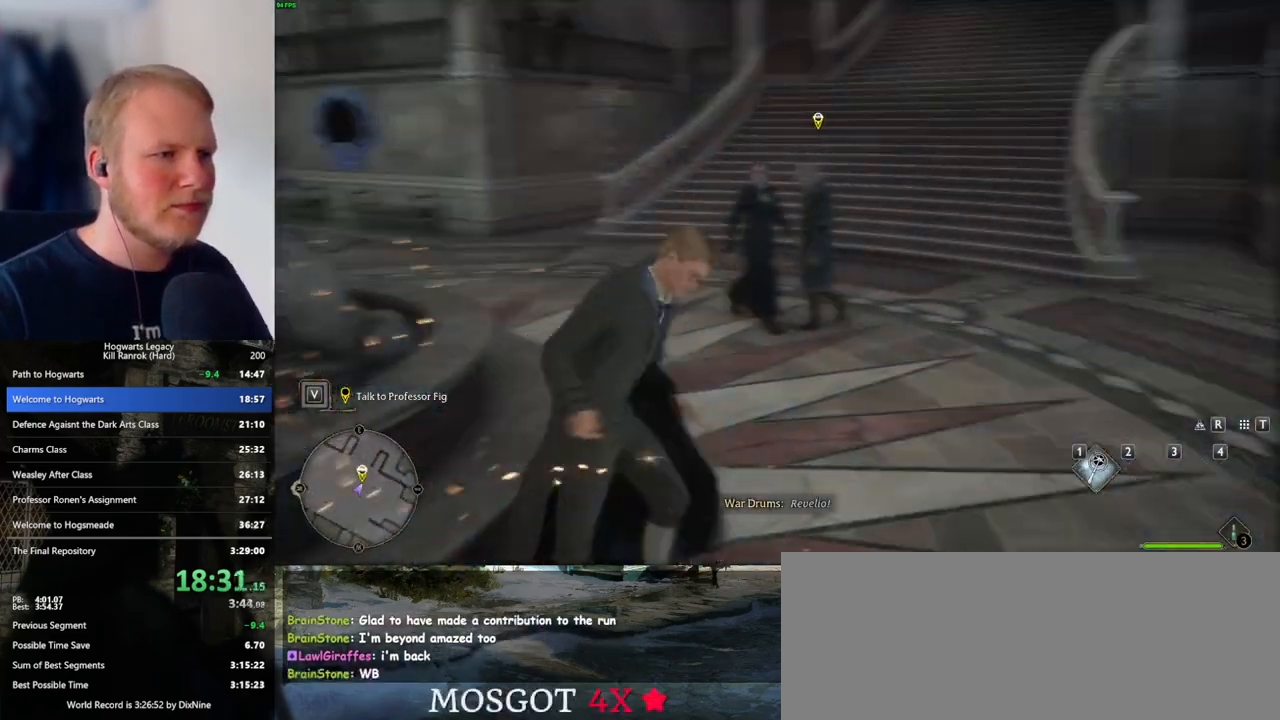
{"keys": ["w"], "mouse": [], "events": [[383, "f", "down"], [467, "f", "up"]]}
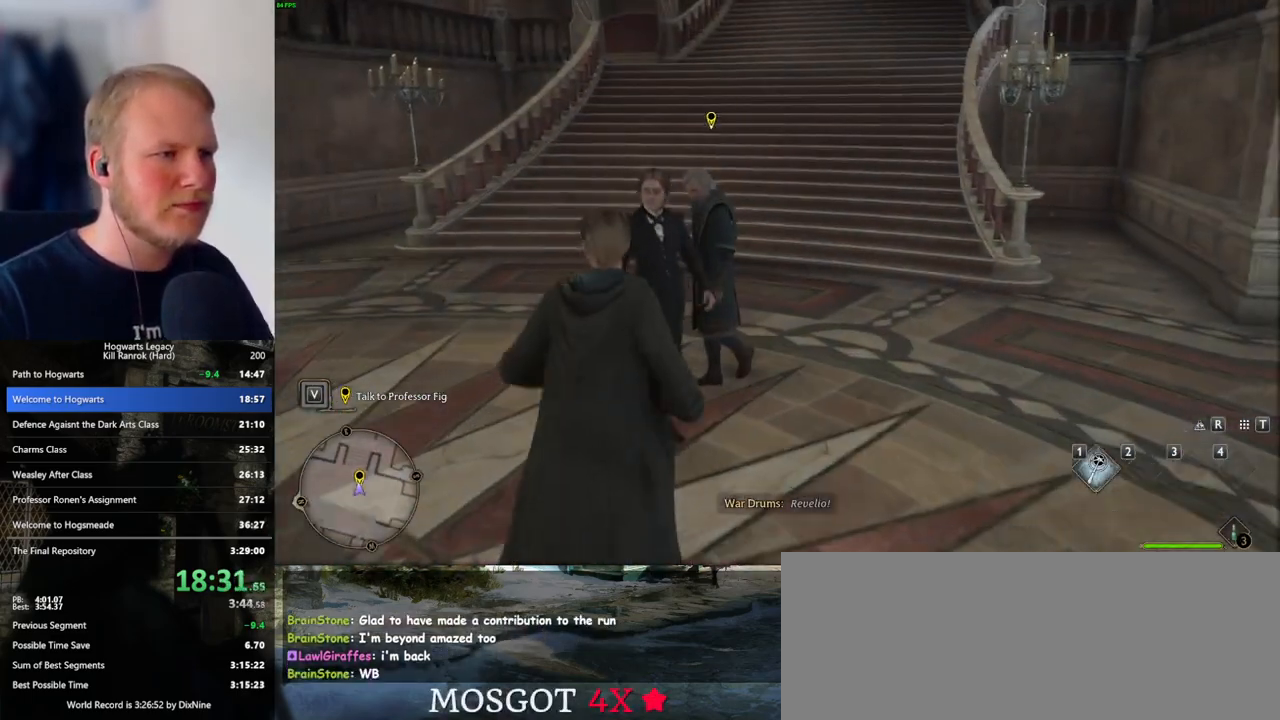
{"keys": [], "mouse": [], "events": [[33, "f", "down"], [67, "w", "up"], [133, "f", "up"], [200, "f", "down"], [283, "f", "up"], [333, "f", "down"], [433, "f", "up"]]}
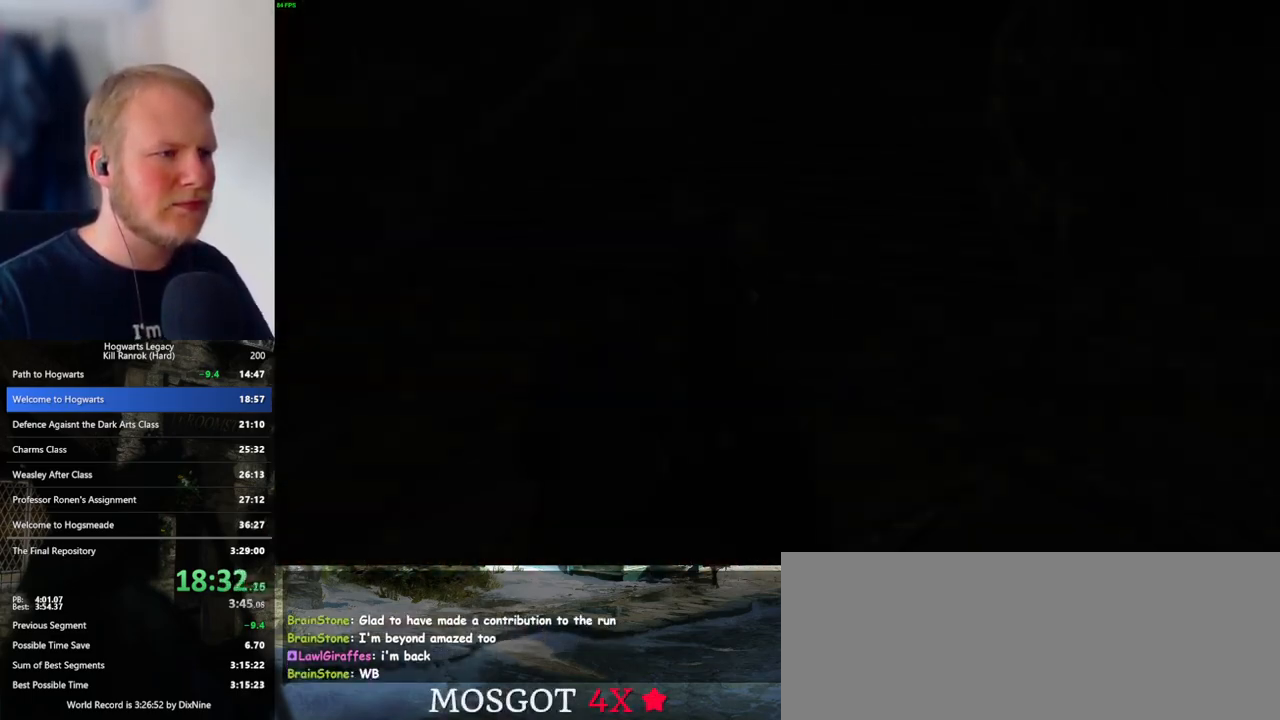
{"keys": [], "mouse": [], "events": [[167, "mouse_wheel", "down"], [200, "space", "down"], [233, "mouse_wheel", "up"], [233, "q", "down"], [250, "mouse_wheel", "down"], [283, "mouse_wheel", "up"], [300, "q", "up"], [300, "space", "up"], [383, "space", "down"], [400, "q", "down"], [450, "q", "up"], [467, "space", "up"]]}
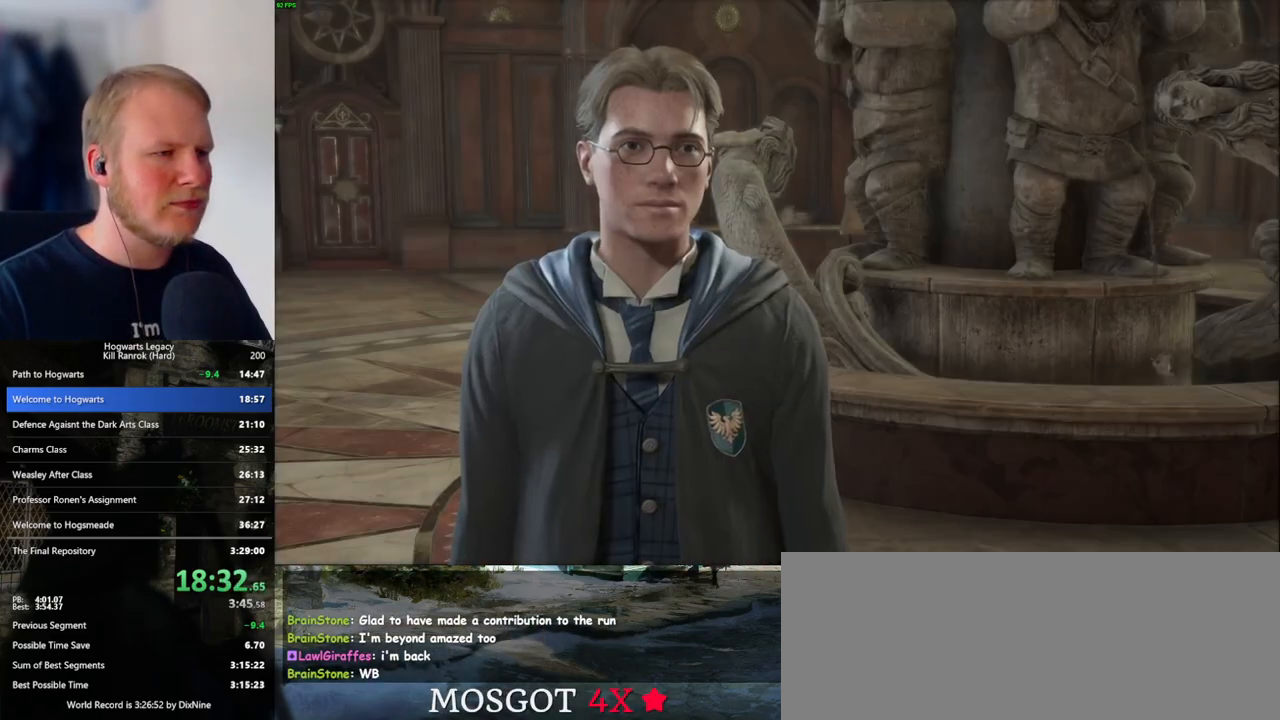
{"keys": [], "mouse": [], "events": [[67, "q", "down"], [83, "mouse_wheel", "down"], [83, "space", "down"], [100, "mouse_wheel", "up"], [100, "q", "up"], [117, "mouse_wheel", "down"], [133, "space", "up"], [233, "mouse_wheel", "up"], [233, "q", "down"], [283, "q", "up"], [367, "q", "down"], [400, "space", "down"], [450, "q", "up"], [450, "space", "up"], [467, "mouse_wheel", "down"], [500, "mouse_wheel", "up"]]}
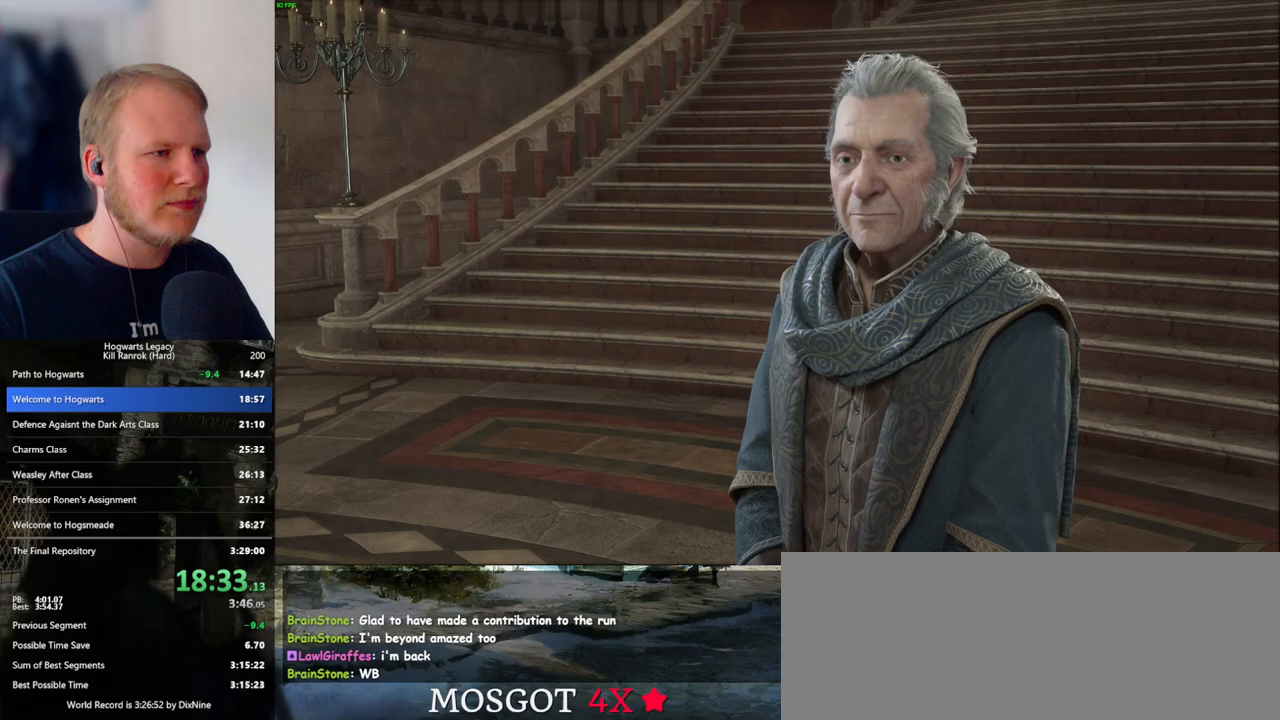
{"keys": [], "mouse": ["wheel"], "events": [[17, "mouse_wheel", "down"], [50, "q", "down"], [67, "space", "down"], [100, "mouse_wheel", "up"], [100, "space", "up"], [117, "q", "up"], [200, "q", "down"], [233, "space", "down"], [283, "q", "up"], [300, "space", "up"], [383, "q", "down"], [417, "space", "down"], [450, "q", "up"], [450, "space", "up"], [467, "mouse_wheel", "down"]]}
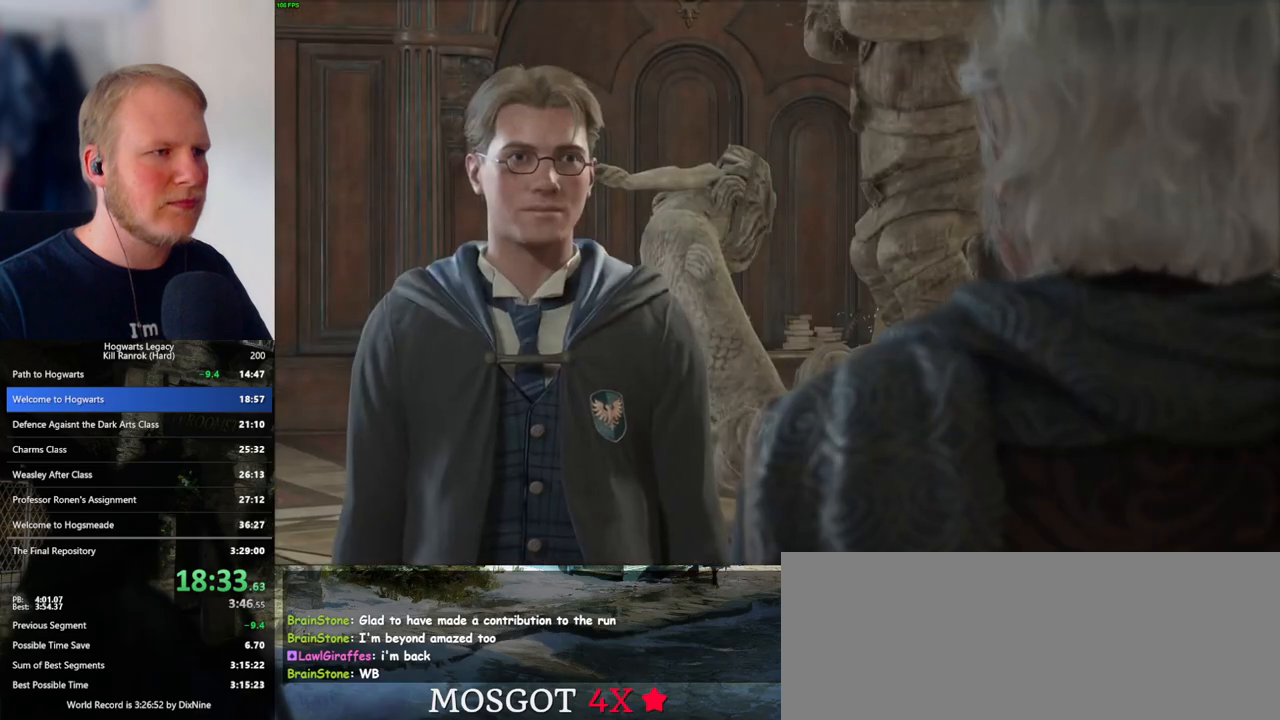
{"keys": [], "mouse": [], "events": [[50, "q", "down"], [83, "mouse_wheel", "up"], [83, "space", "down"], [100, "q", "up"], [100, "space", "up"], [200, "q", "down"], [233, "space", "down"], [267, "q", "up"], [267, "space", "up"], [317, "mouse_wheel", "down"], [367, "q", "down"], [400, "space", "down"], [433, "mouse_wheel", "up"], [433, "q", "up"], [433, "space", "up"], [467, "mouse_wheel", "down"], [500, "mouse_wheel", "up"]]}
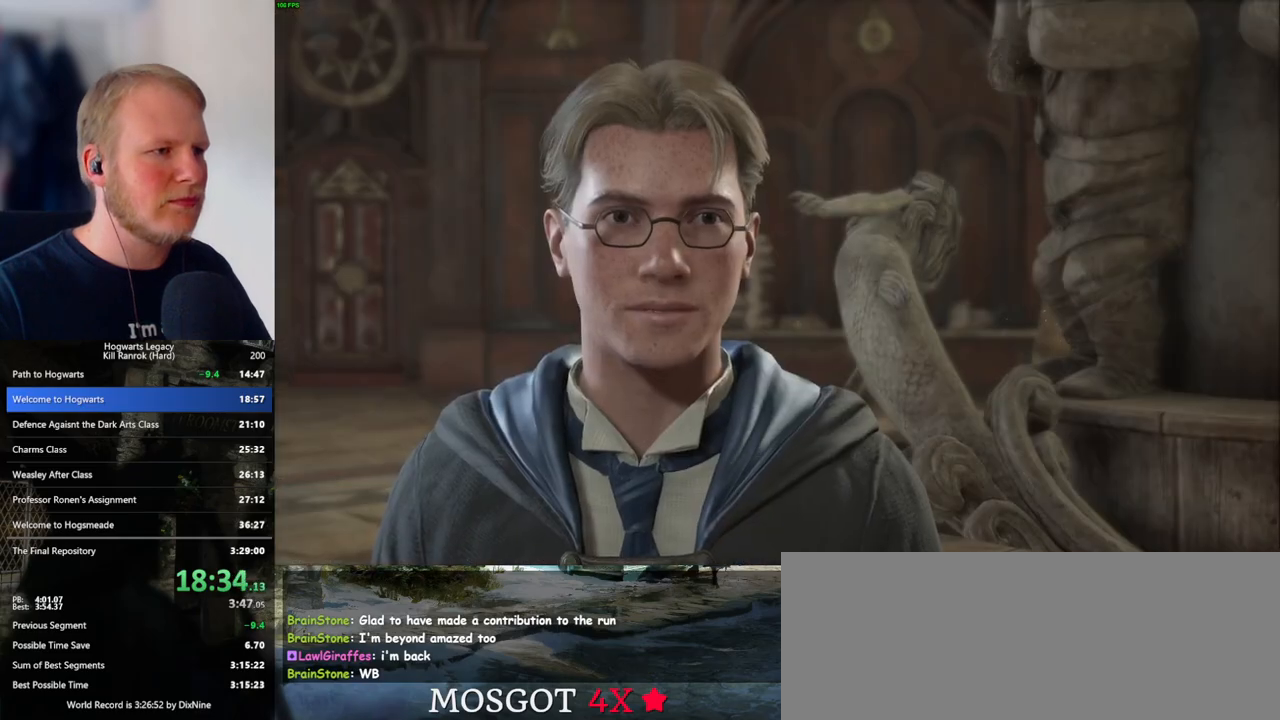
{"keys": [], "mouse": [], "events": [[33, "q", "down"], [117, "q", "up"], [167, "q", "down"], [200, "space", "down"], [233, "mouse_wheel", "down"], [267, "mouse_wheel", "up"], [267, "q", "up"], [267, "space", "up"], [283, "mouse_wheel", "down"], [367, "mouse_wheel", "up"], [367, "q", "down"], [400, "mouse_wheel", "down"], [400, "space", "down"], [417, "mouse_wheel", "up"], [433, "q", "up"], [433, "space", "up"]]}
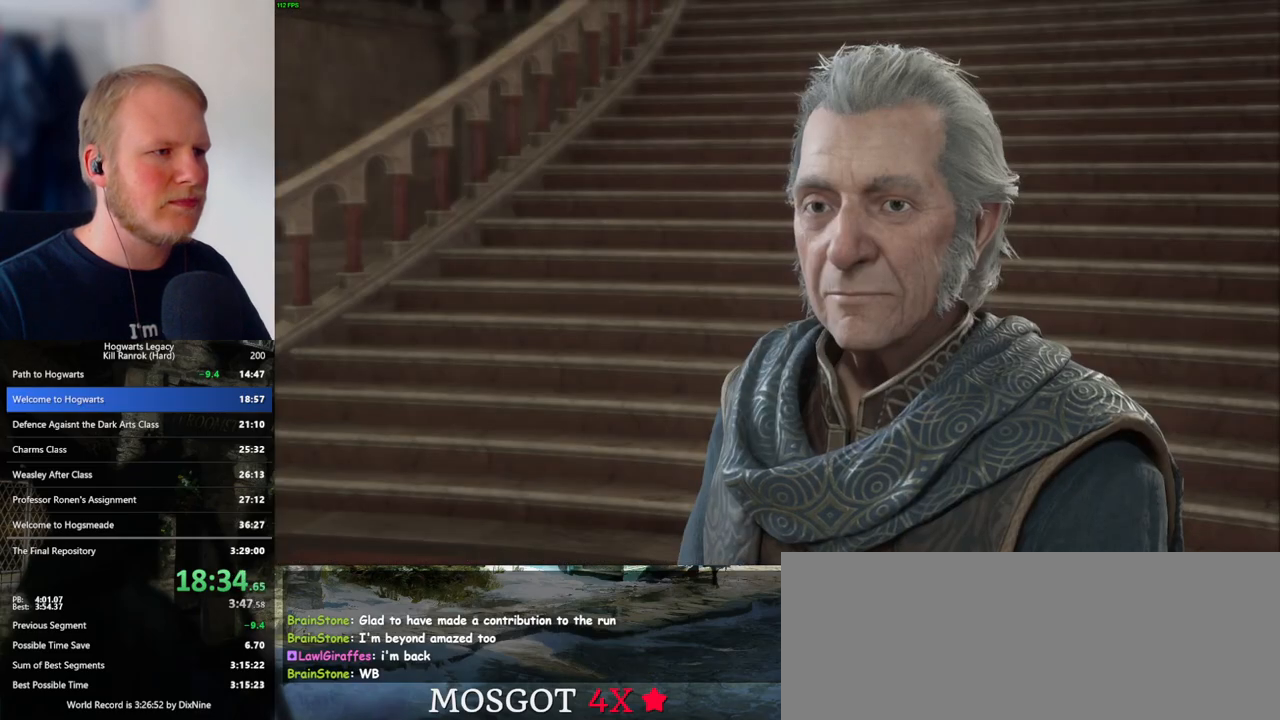
{"keys": ["space"], "mouse": [], "events": [[17, "q", "down"], [50, "space", "down"], [83, "space", "up"], [100, "q", "up"], [167, "mouse_wheel", "down"], [200, "q", "down"], [217, "mouse_wheel", "up"], [217, "space", "down"], [233, "mouse_wheel", "down"], [267, "mouse_wheel", "up"], [267, "q", "up"], [267, "space", "up"], [283, "mouse_wheel", "down"], [350, "mouse_wheel", "up"], [383, "q", "down"], [383, "space", "down"], [450, "q", "up"]]}
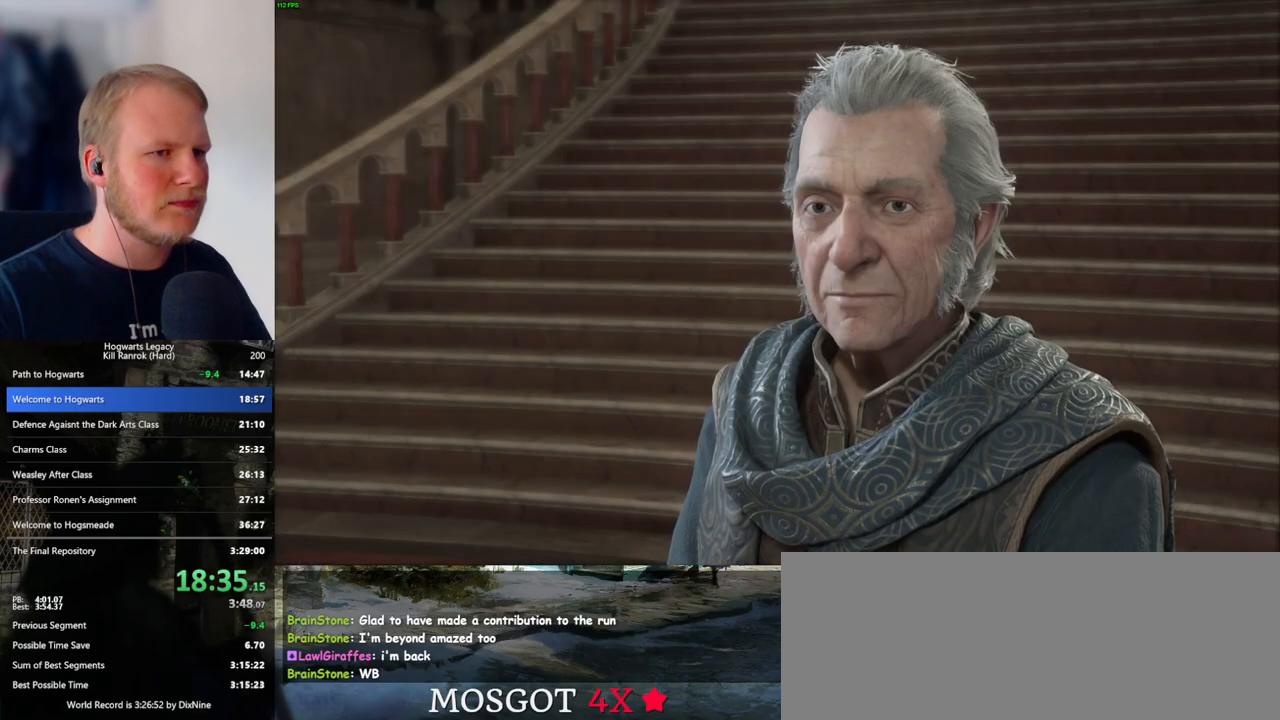
{"keys": [], "mouse": ["wheel"], "events": [[67, "mouse_wheel", "down"], [67, "space", "up"], [167, "mouse_wheel", "up"], [167, "q", "down"], [183, "mouse_wheel", "down"], [200, "mouse_wheel", "up"], [200, "space", "down"], [250, "q", "up"], [250, "space", "up"], [367, "q", "down"], [383, "space", "down"], [417, "q", "up"], [433, "space", "up"], [467, "mouse_wheel", "down"]]}
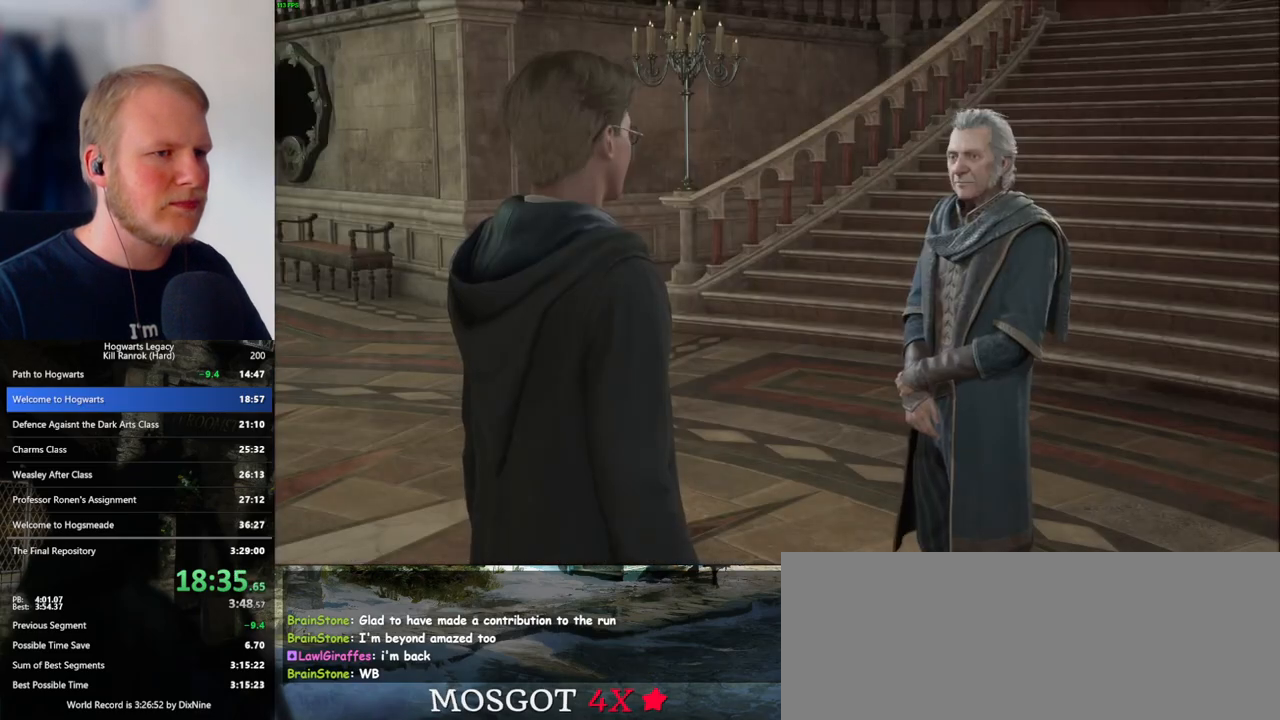
{"keys": [], "mouse": ["wheel"], "events": [[17, "mouse_wheel", "up"], [17, "q", "down"], [33, "mouse_wheel", "down"], [67, "mouse_wheel", "up"], [67, "q", "up"], [83, "mouse_wheel", "down"], [183, "mouse_wheel", "up"], [183, "q", "down"], [233, "space", "down"], [250, "q", "up"], [250, "space", "up"], [333, "mouse_wheel", "down"], [350, "mouse_wheel", "up"], [350, "space", "down"], [367, "q", "down"], [383, "mouse_wheel", "down"], [417, "q", "up"], [417, "space", "up"]]}
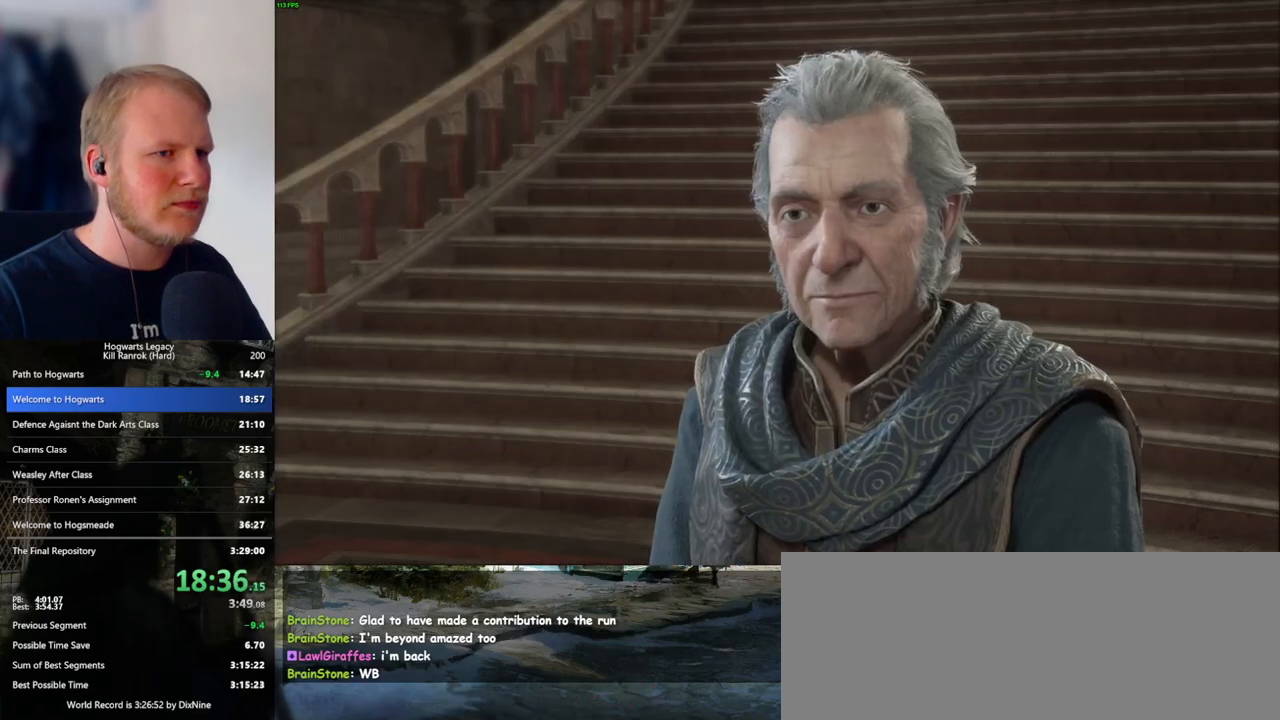
{"keys": [], "mouse": [], "events": [[17, "mouse_wheel", "up"], [17, "q", "down"], [100, "q", "up"], [183, "q", "down"], [233, "mouse_wheel", "down"], [233, "space", "down"], [250, "space", "up"], [267, "q", "up"], [350, "mouse_wheel", "up"]]}